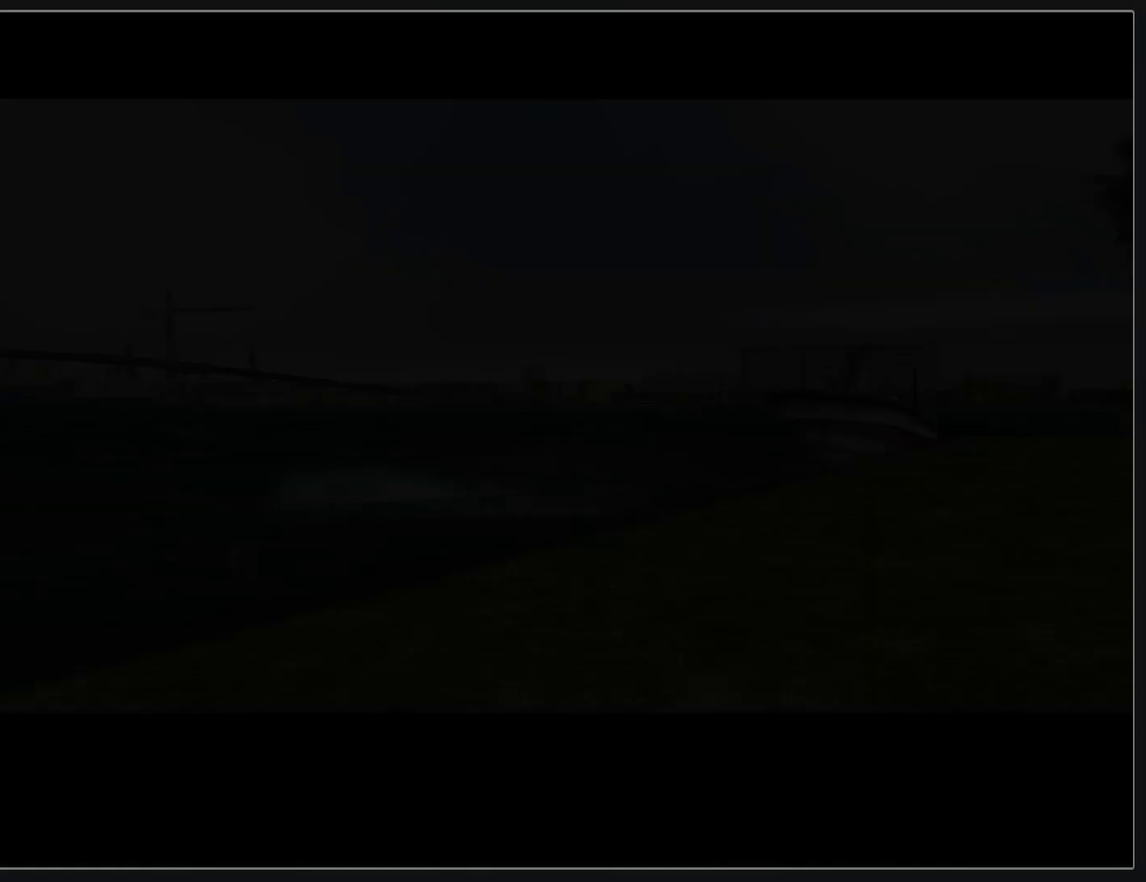
Gameplay with keyboard and mouse; each line is a JSON object with the keys and mouse buttons held at the frame after it. "events" lists presses ("down") and releases ("up") of "d", "w", "mouse_left", "mouse_wheel" and "mouse_right" between this image and that frame as [ms after this image, input, new state], when the widget could be followed in between. "mouse_left", "mouse_wheel", "mouse_right" = the "left", "wheel", "right" buttons of the "mouse" list. No other keys are recorded. "wheel" means that the mouse wheel is clicked or scrolled. Mouse movement is not recorded.
{"keys": [], "mouse": [], "events": []}
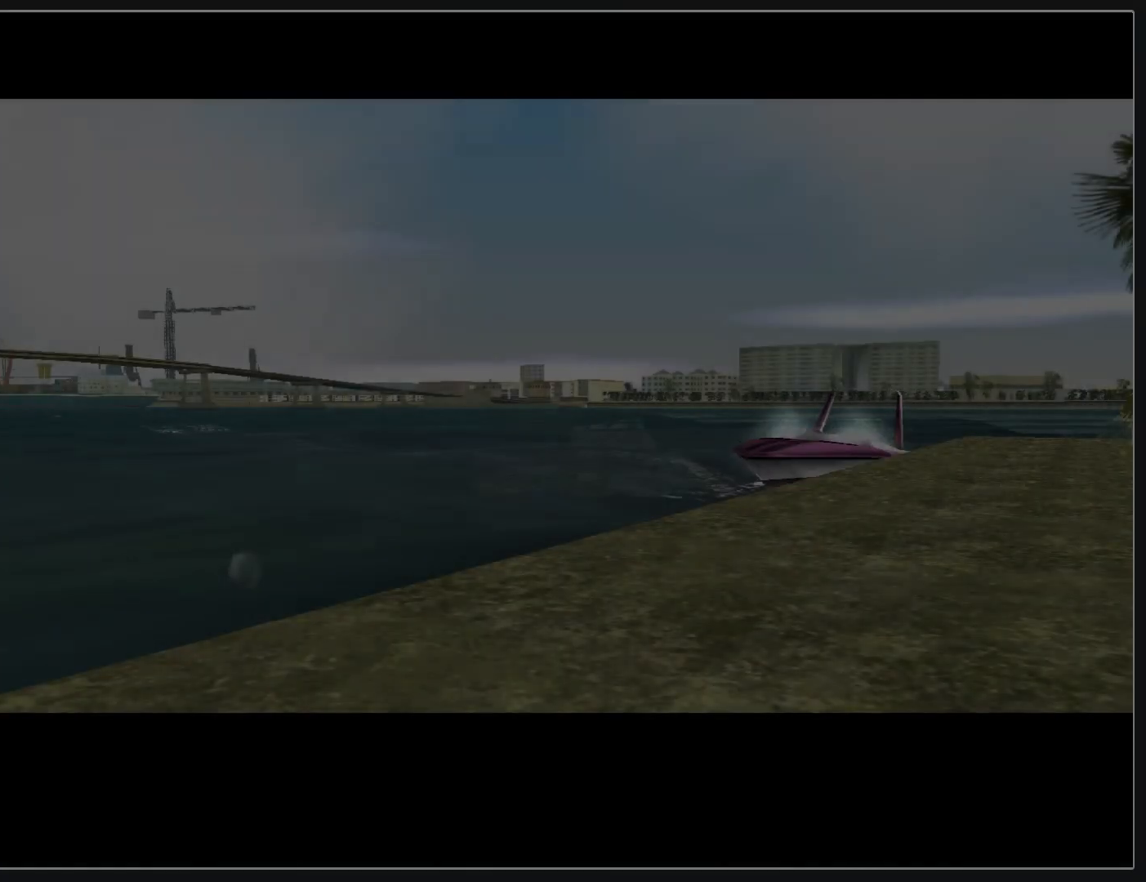
{"keys": [], "mouse": [], "events": []}
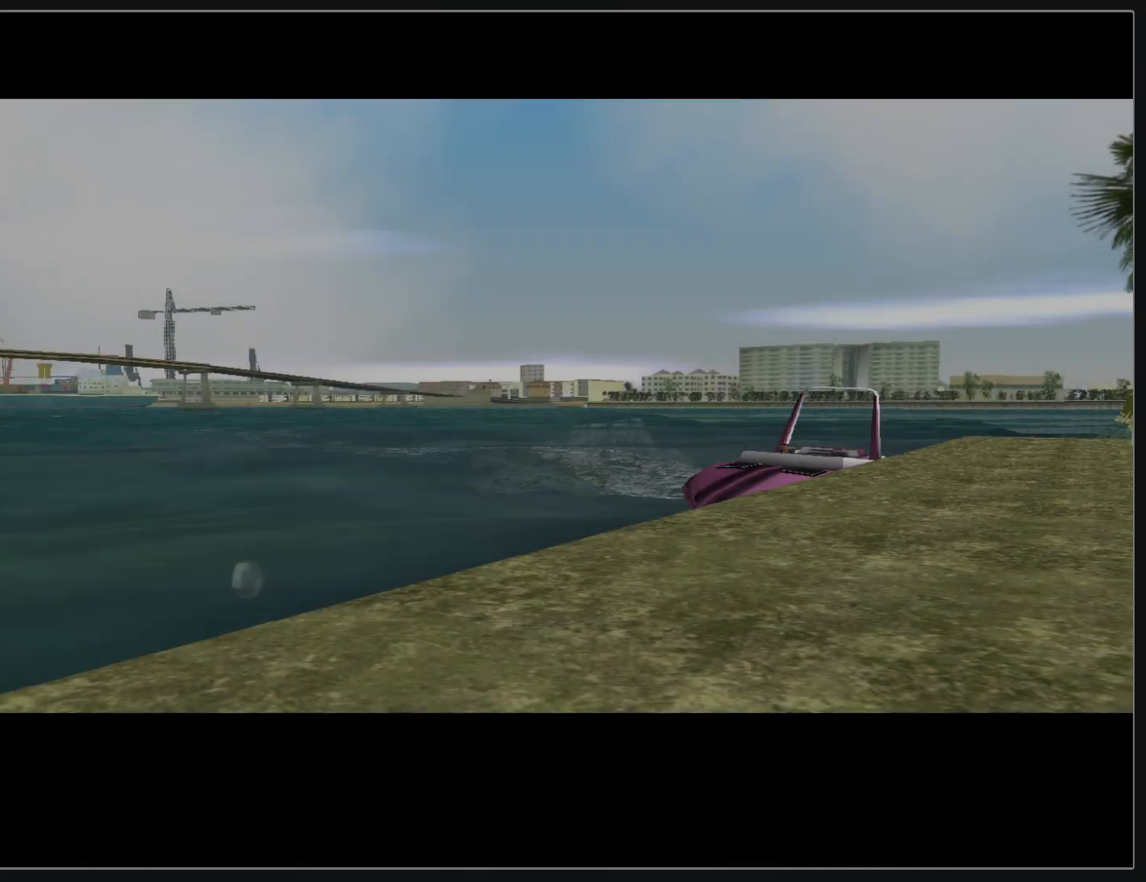
{"keys": [], "mouse": [], "events": []}
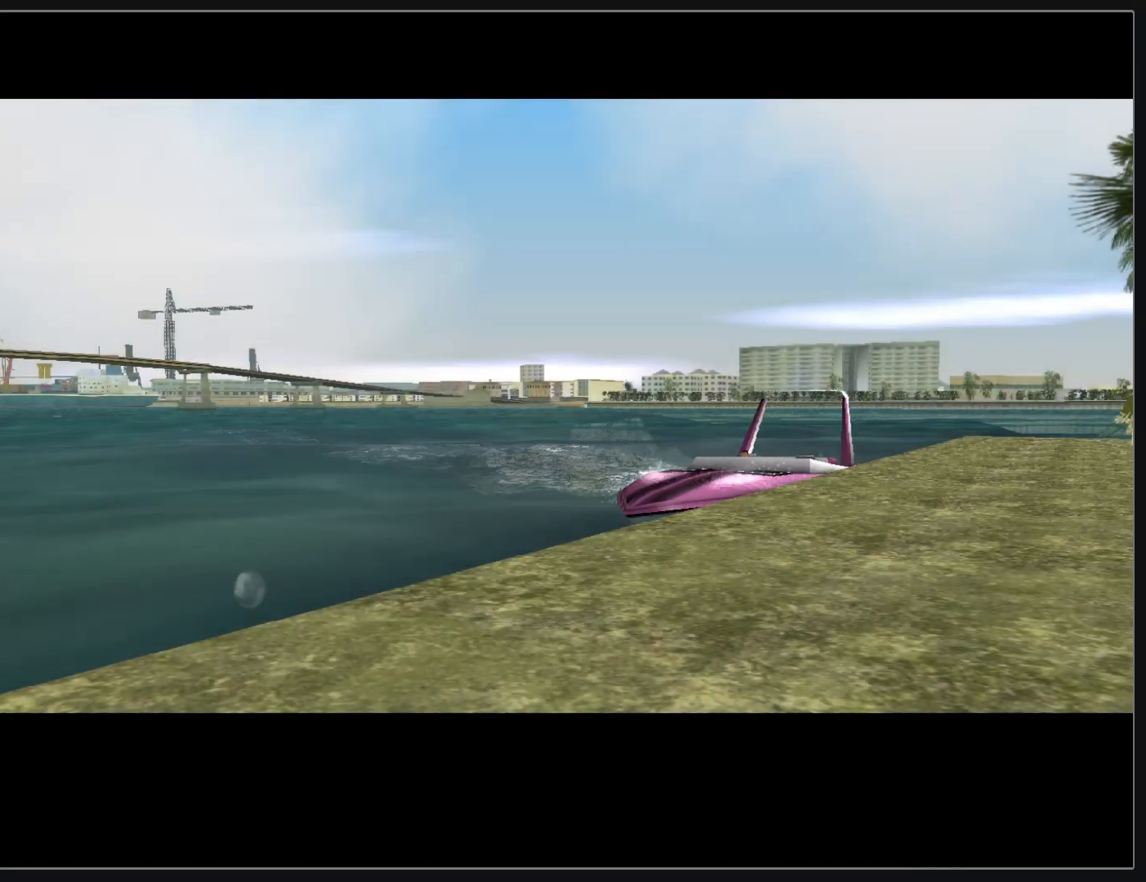
{"keys": [], "mouse": [], "events": []}
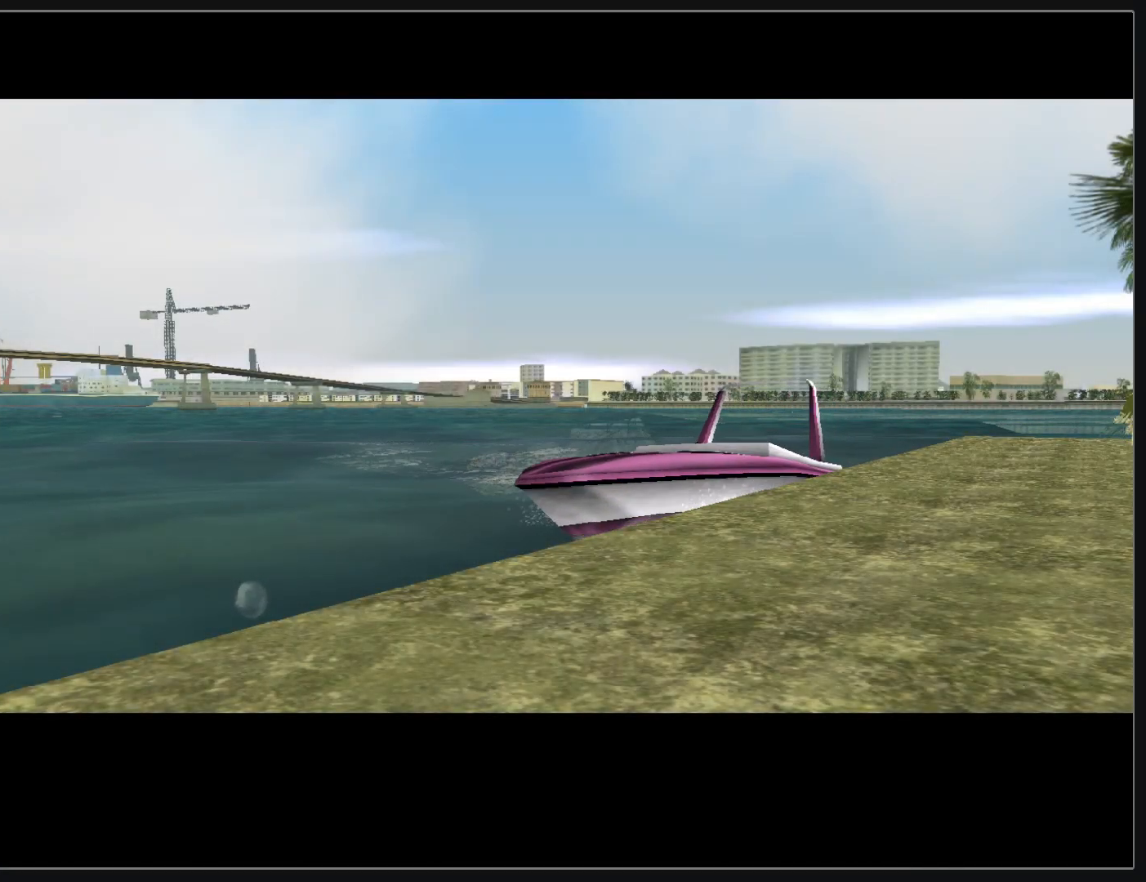
{"keys": [], "mouse": [], "events": []}
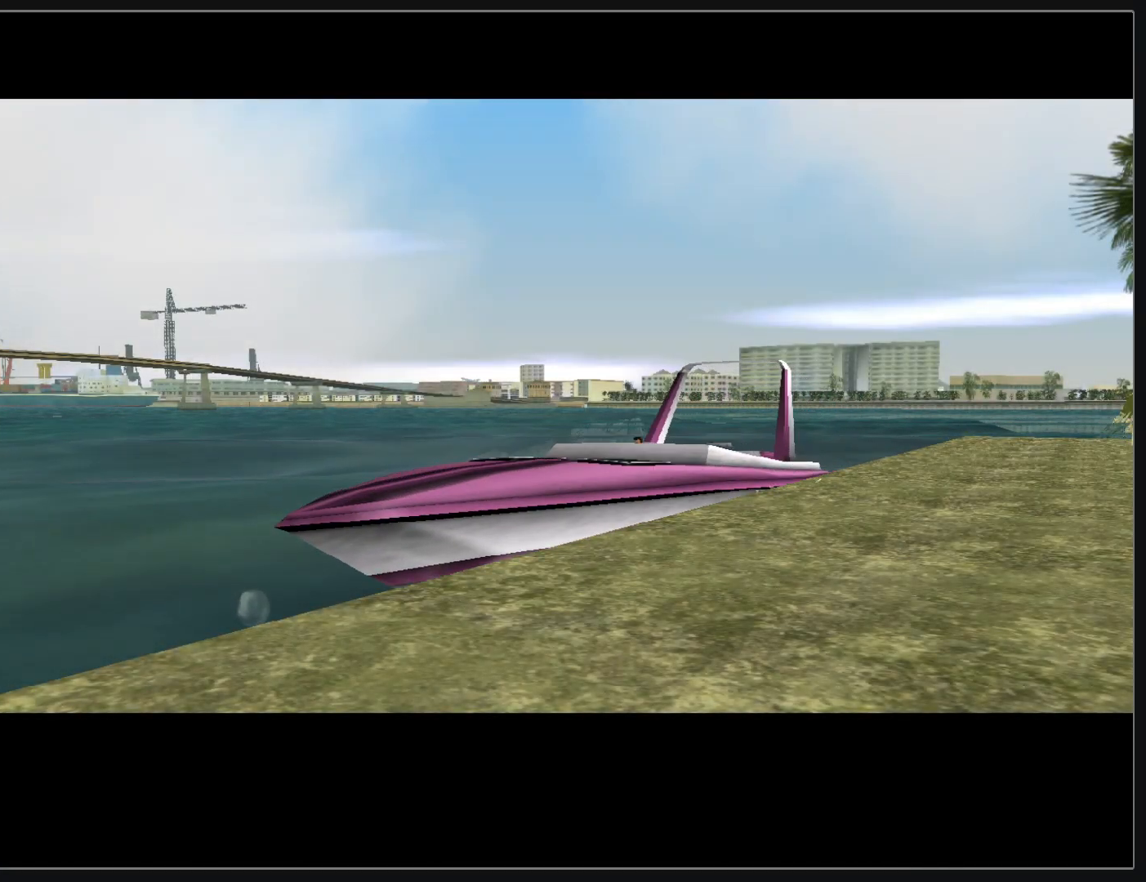
{"keys": [], "mouse": [], "events": []}
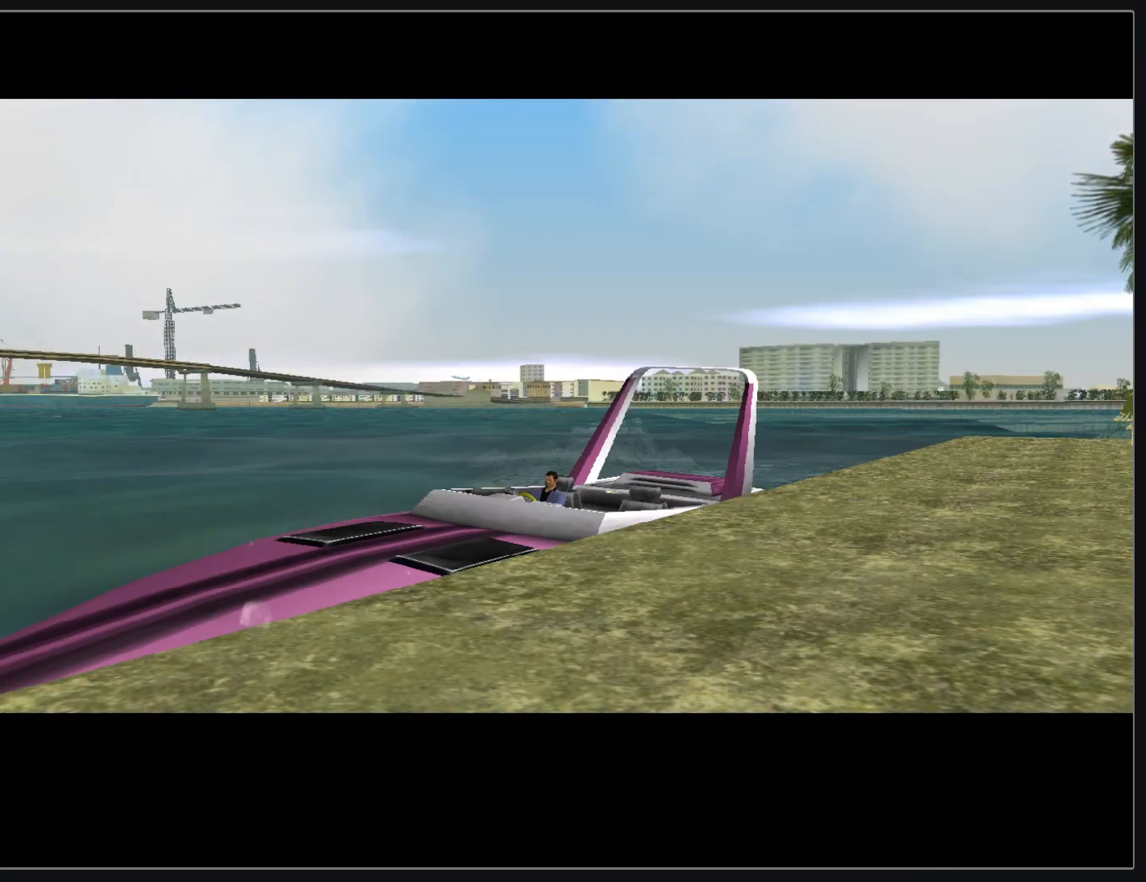
{"keys": [], "mouse": [], "events": []}
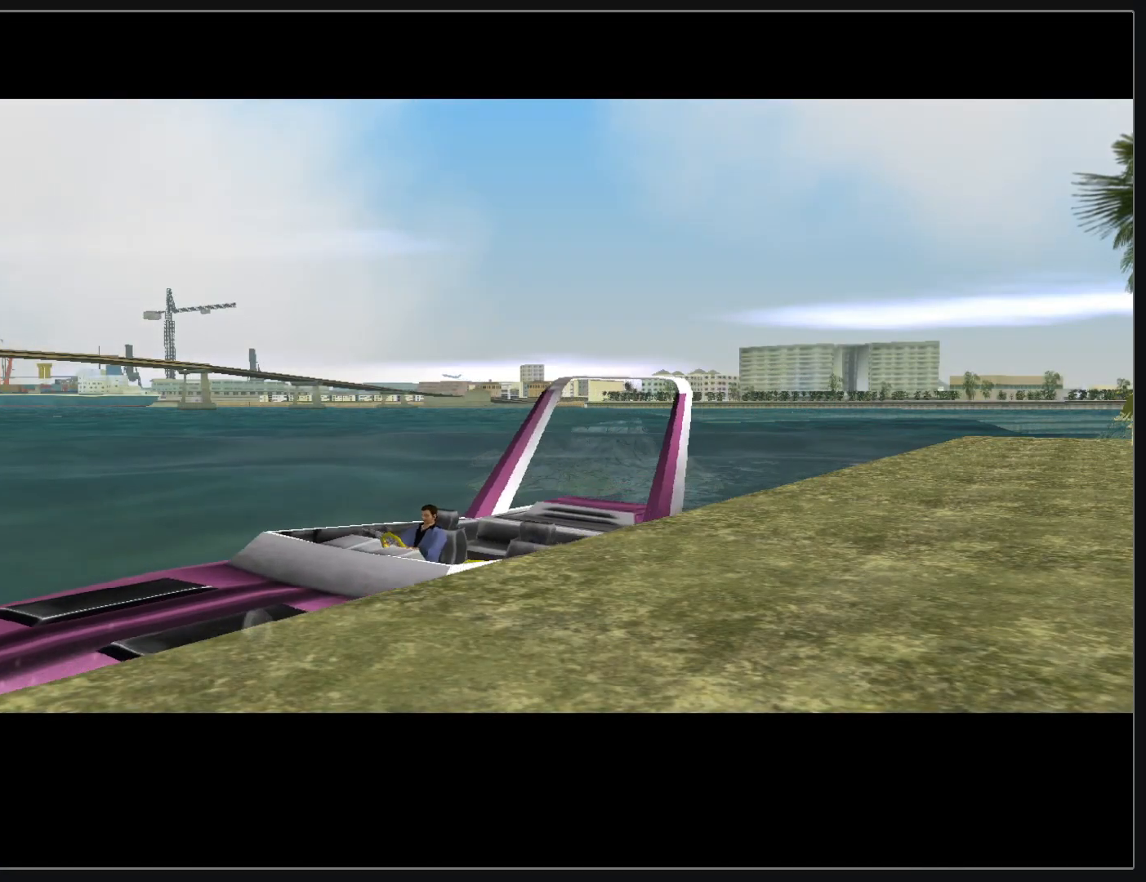
{"keys": [], "mouse": [], "events": []}
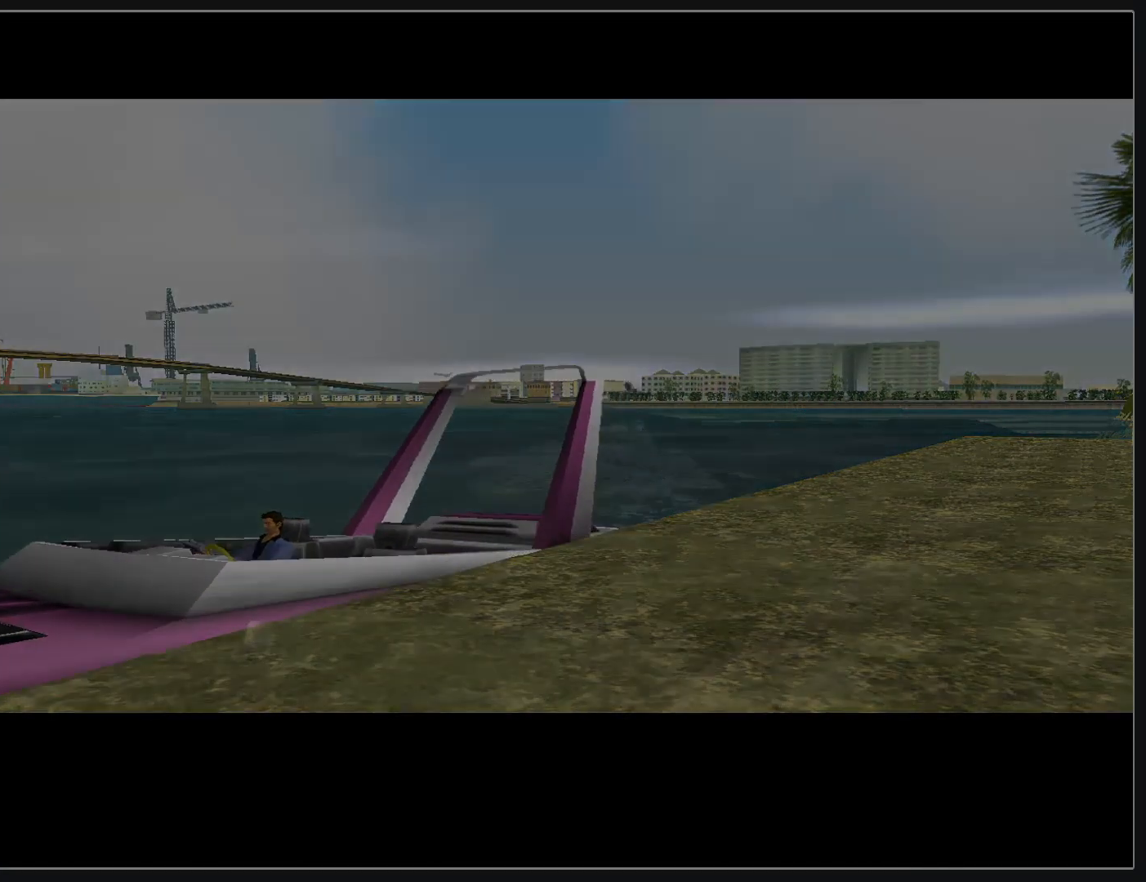
{"keys": ["w"], "mouse": [], "events": [[483, "w", "down"]]}
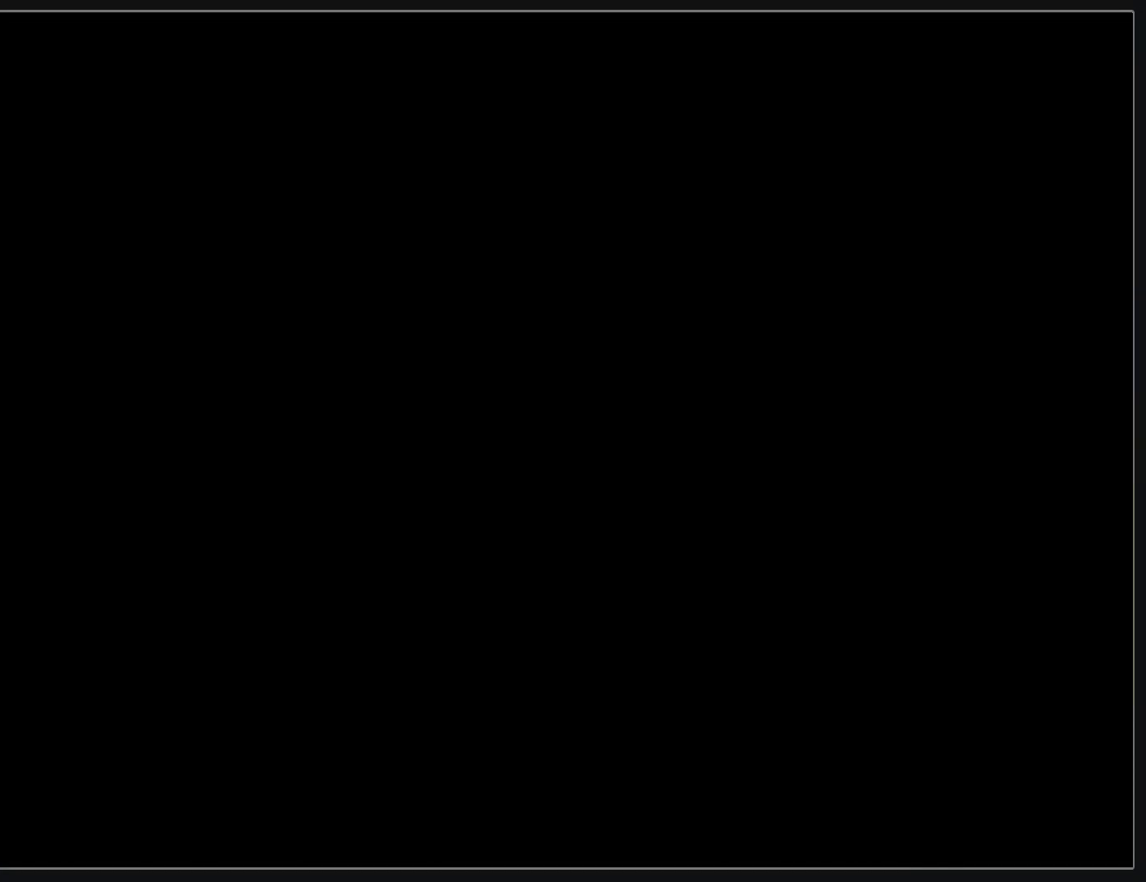
{"keys": ["w"], "mouse": [], "events": []}
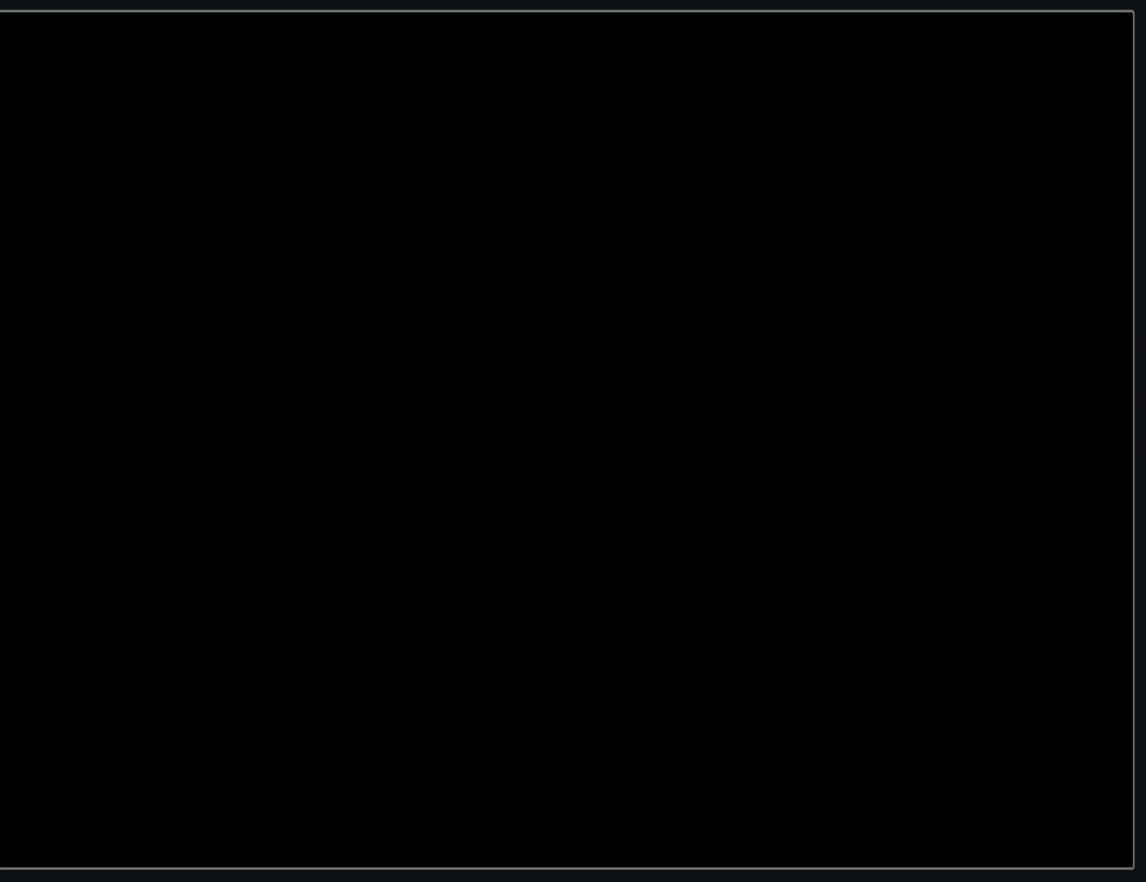
{"keys": ["w"], "mouse": [], "events": []}
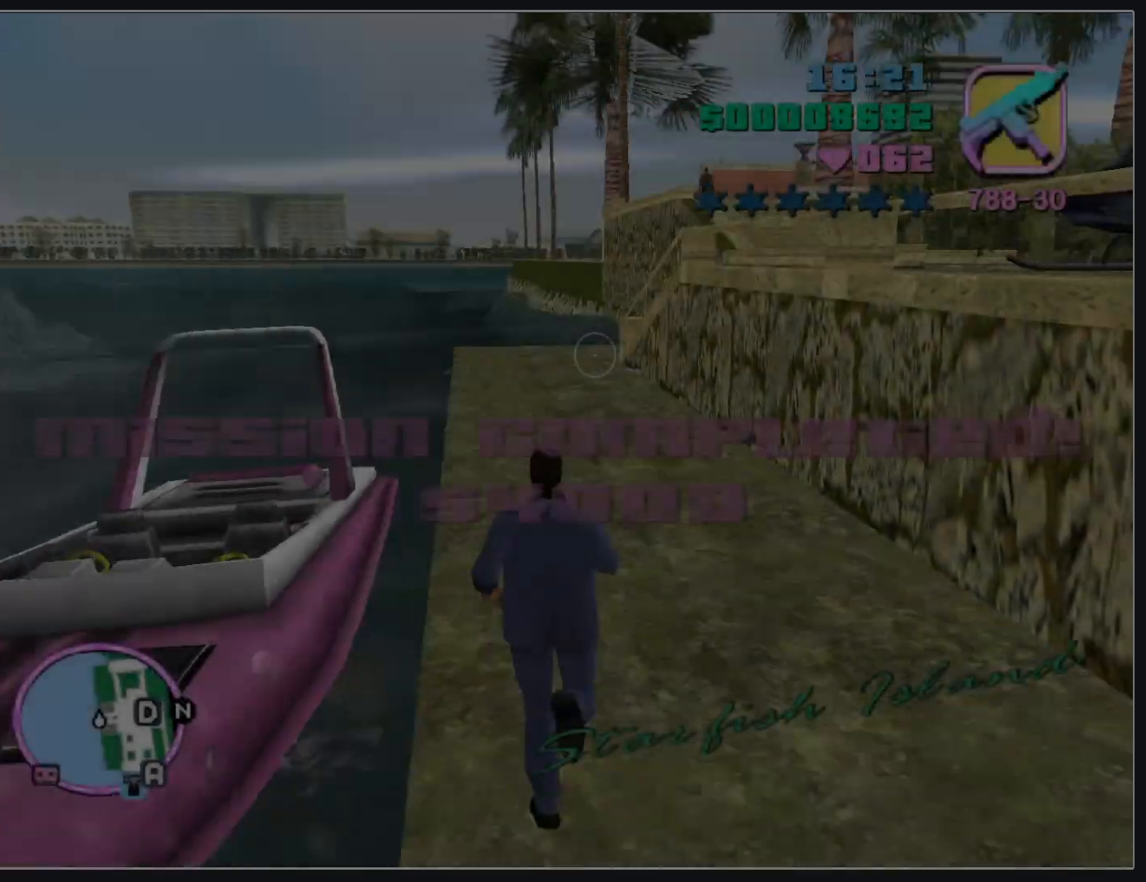
{"keys": ["w"], "mouse": [], "events": []}
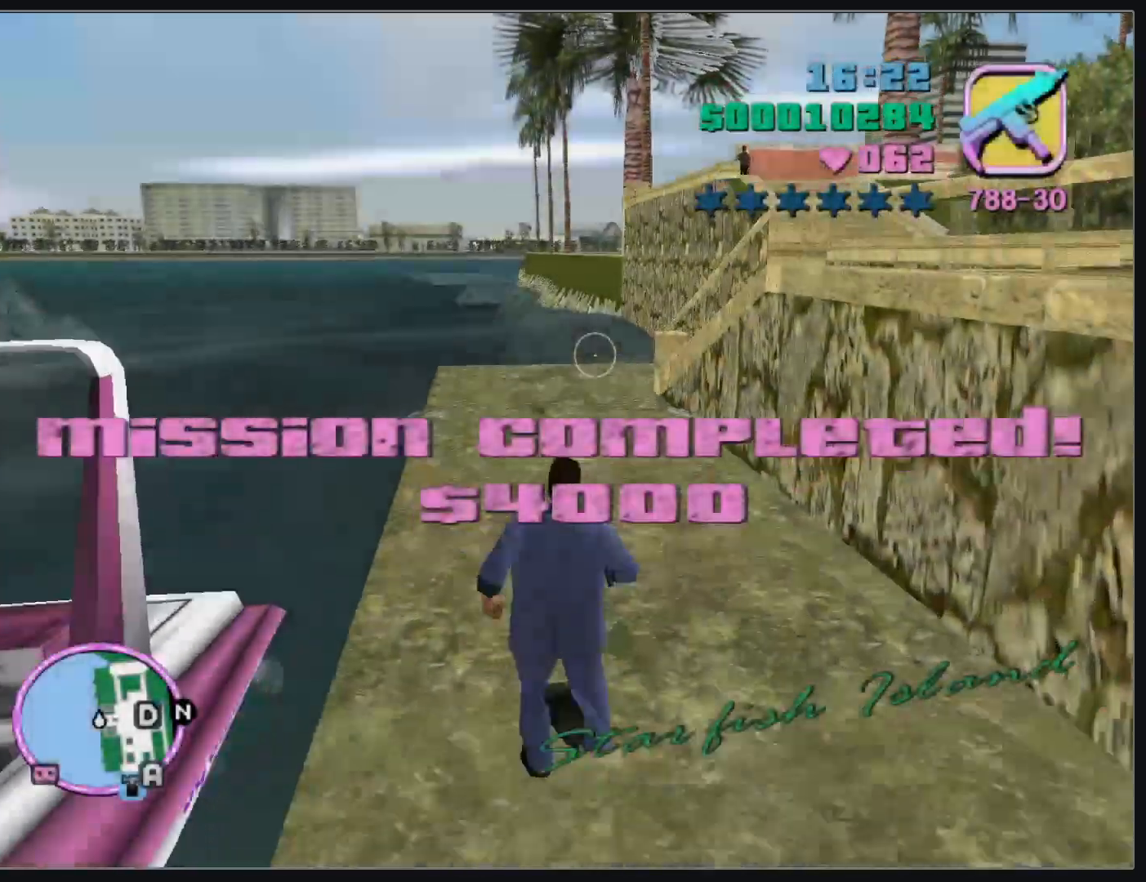
{"keys": ["w"], "mouse": [], "events": []}
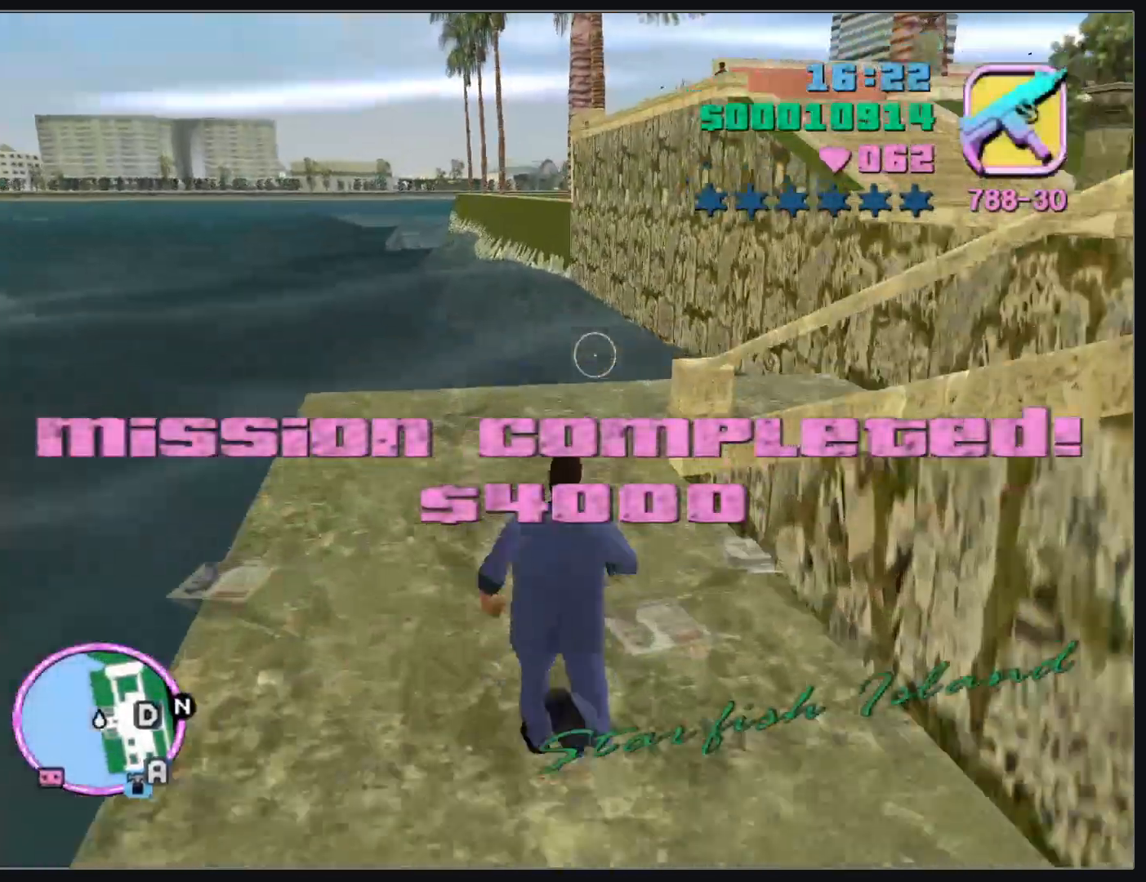
{"keys": ["w"], "mouse": [], "events": []}
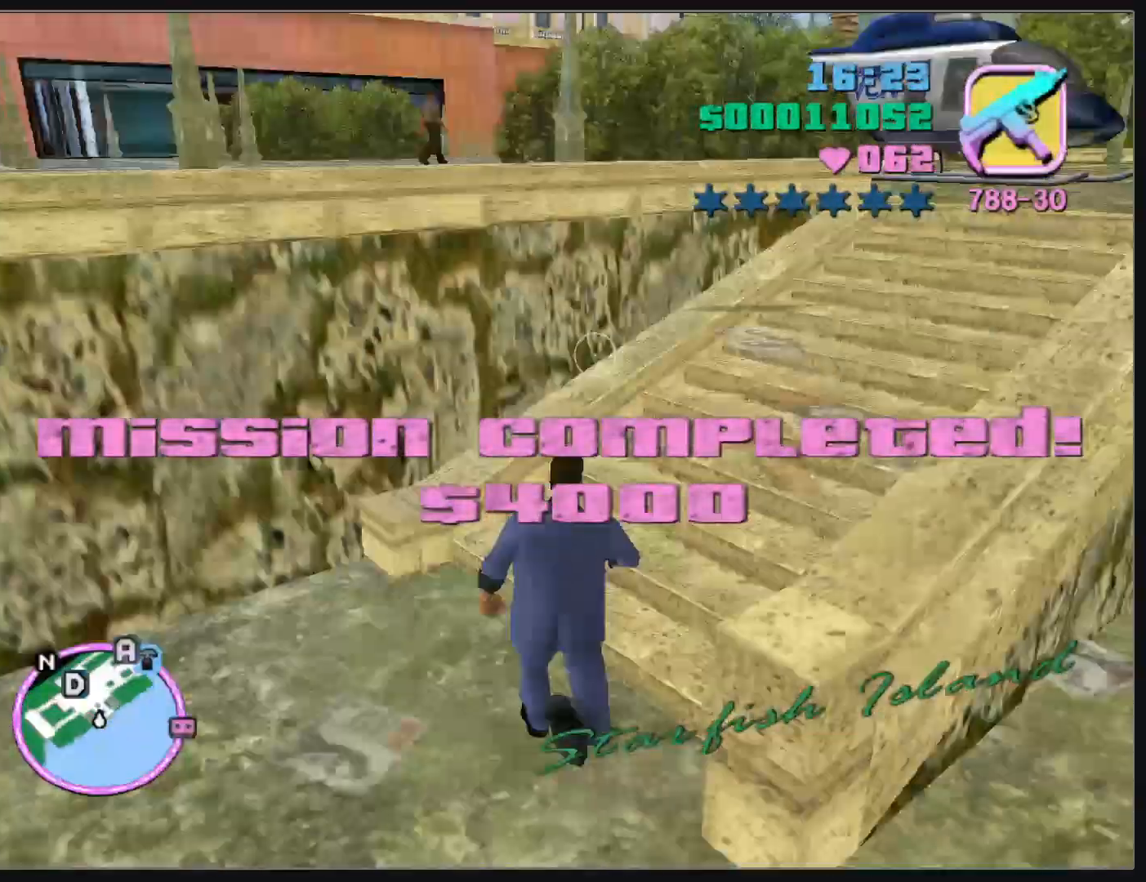
{"keys": ["w"], "mouse": [], "events": []}
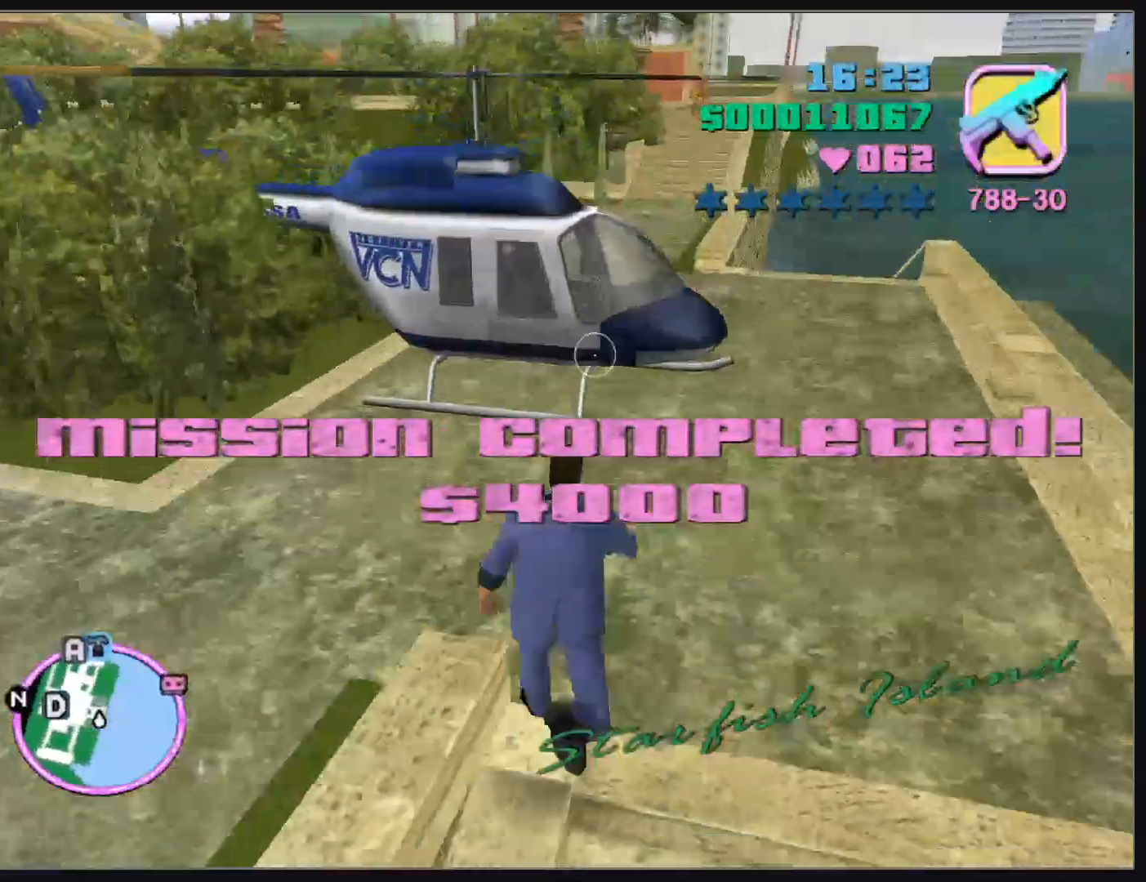
{"keys": ["w"], "mouse": [], "events": []}
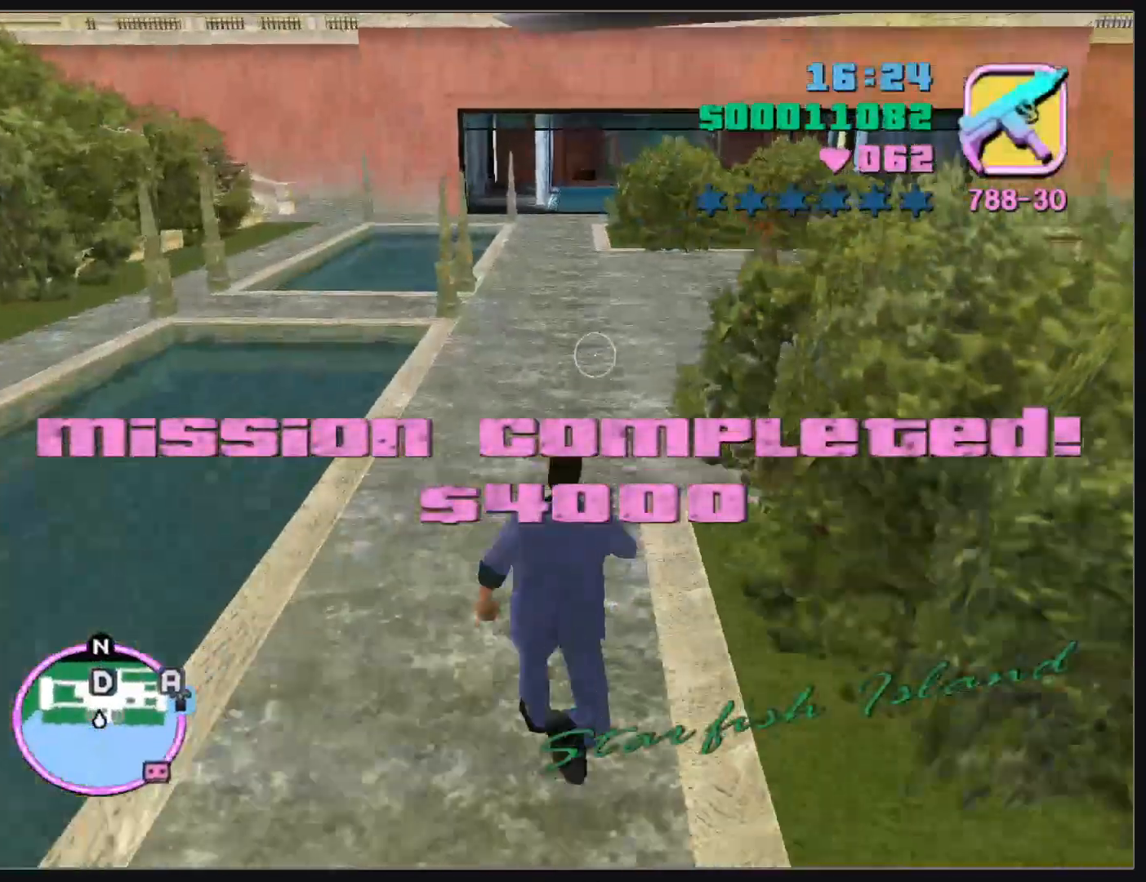
{"keys": ["w"], "mouse": [], "events": []}
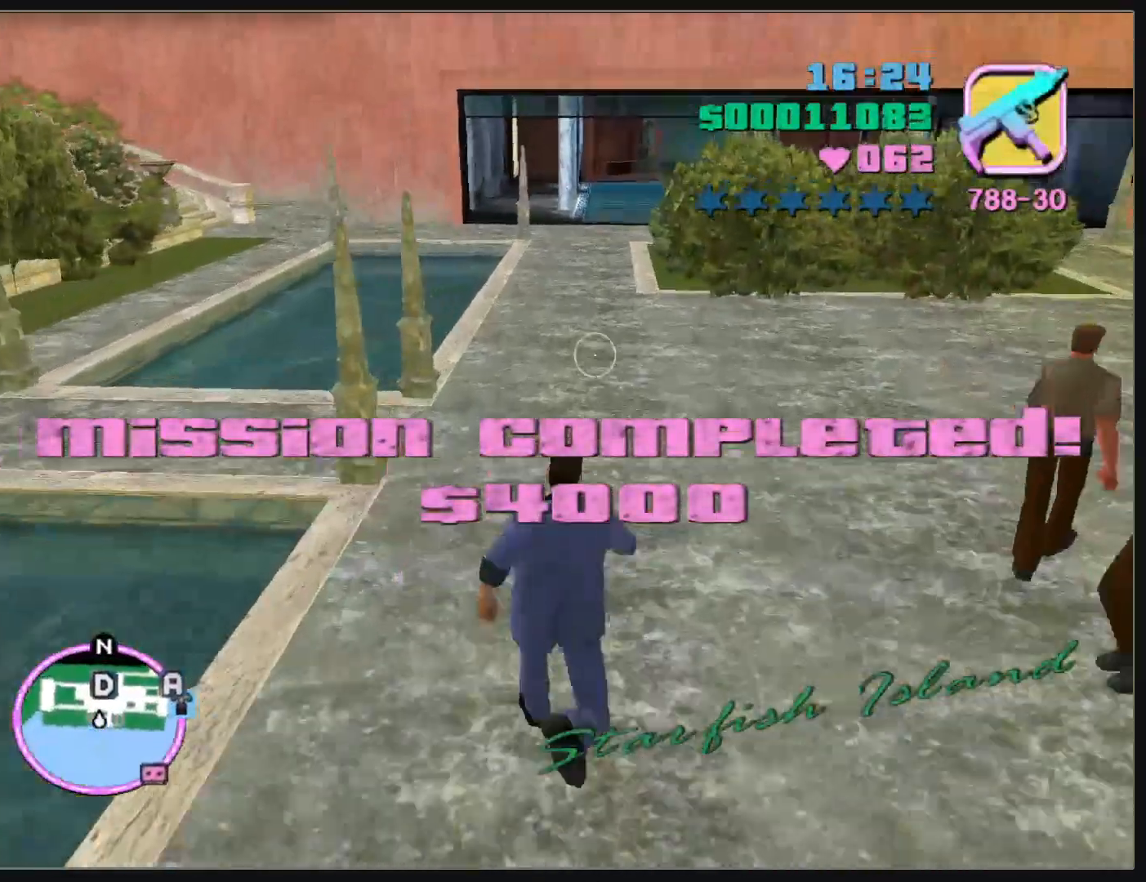
{"keys": ["w"], "mouse": [], "events": []}
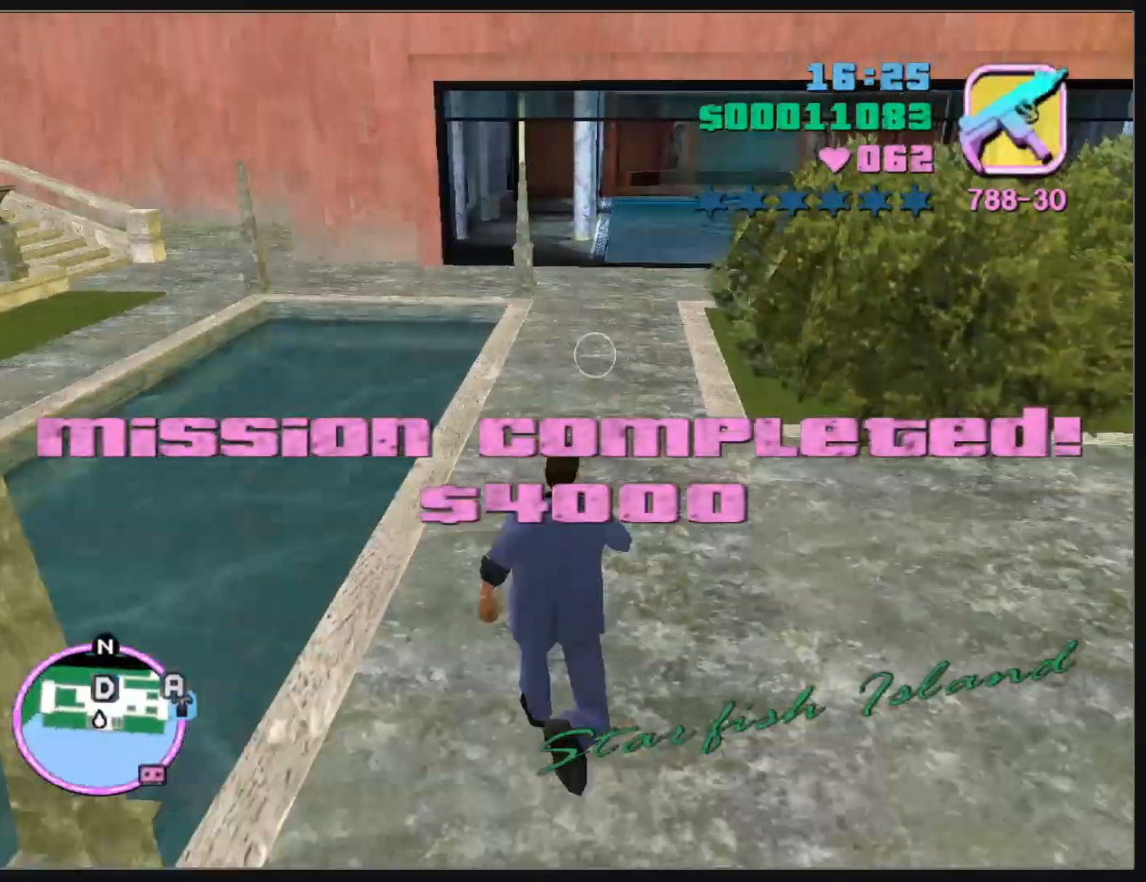
{"keys": ["w"], "mouse": [], "events": []}
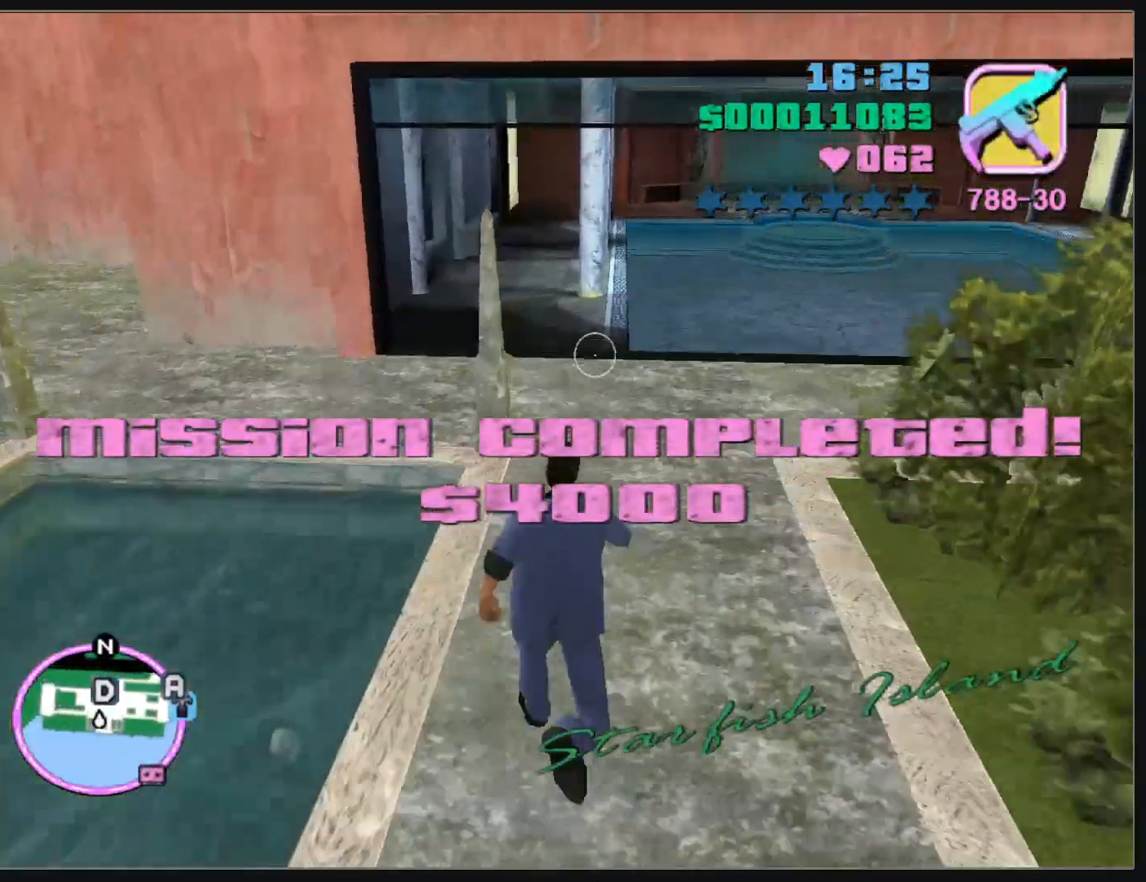
{"keys": ["w"], "mouse": [], "events": []}
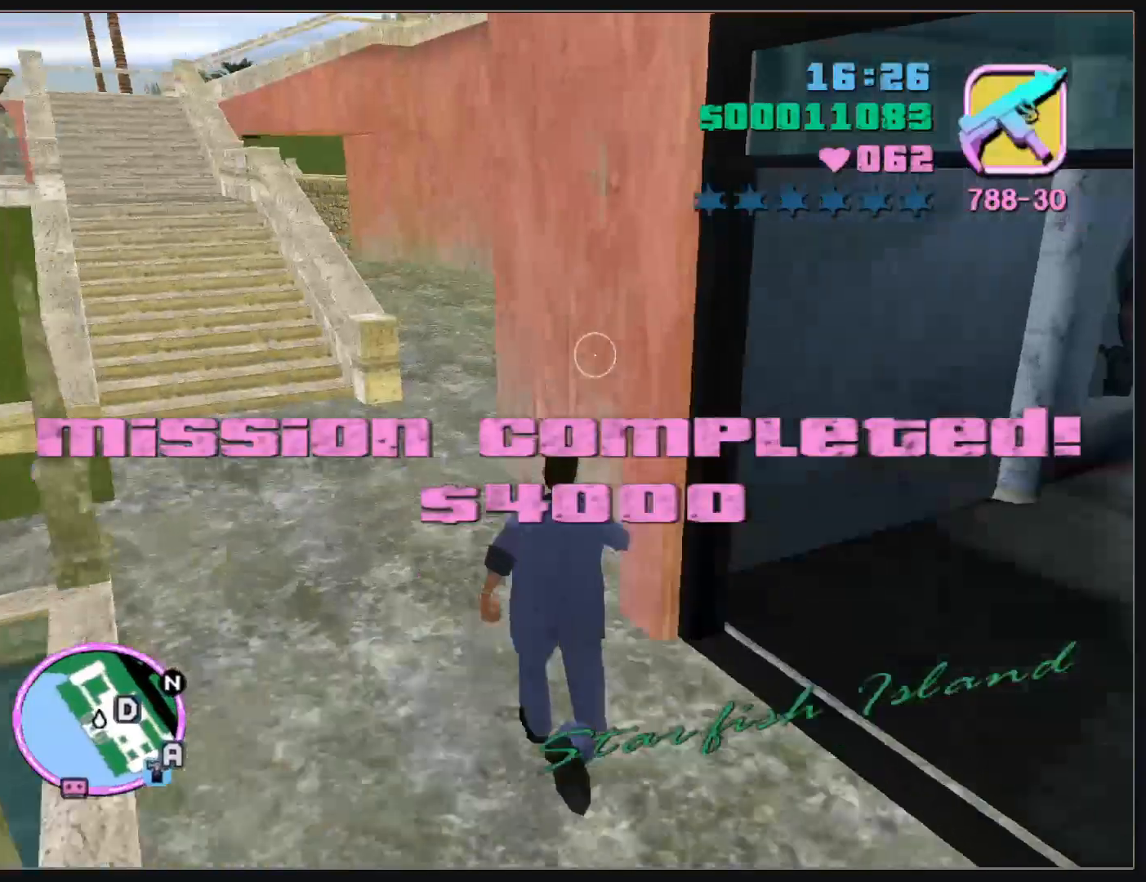
{"keys": ["w"], "mouse": [], "events": []}
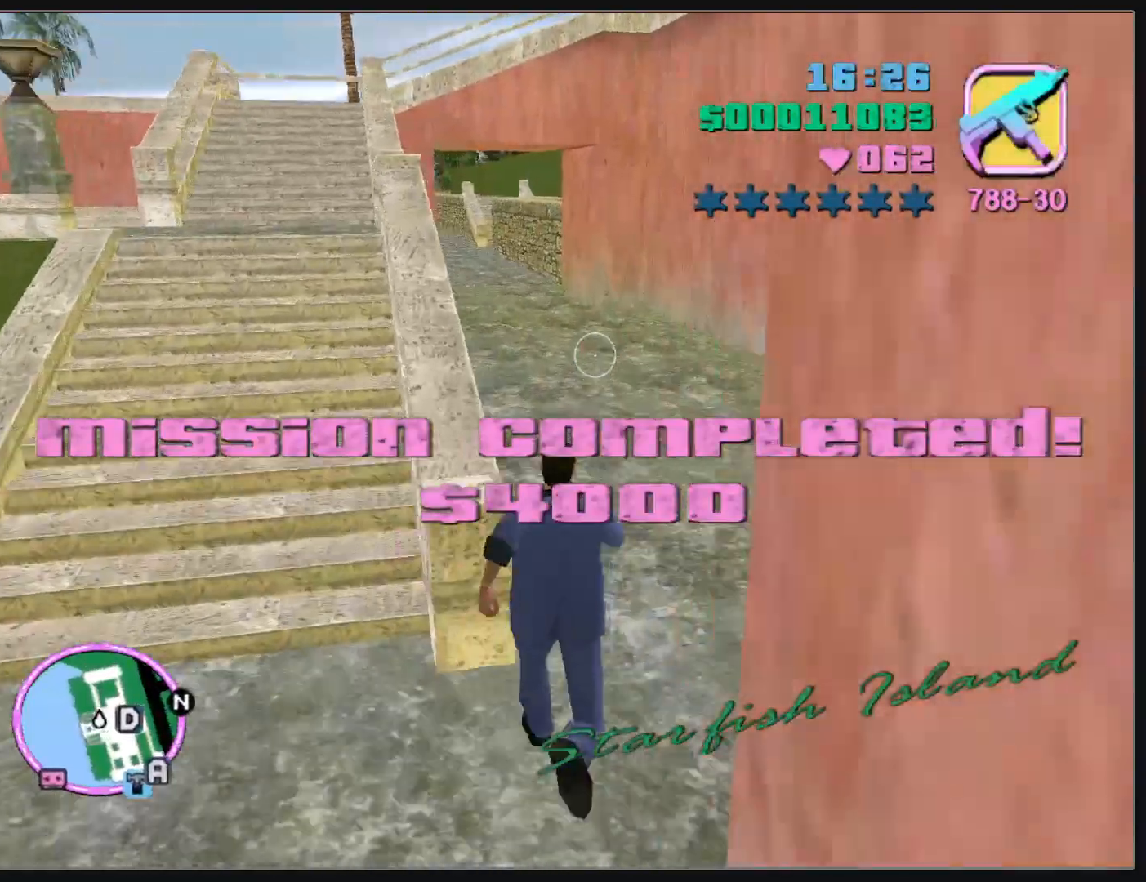
{"keys": ["w"], "mouse": [], "events": []}
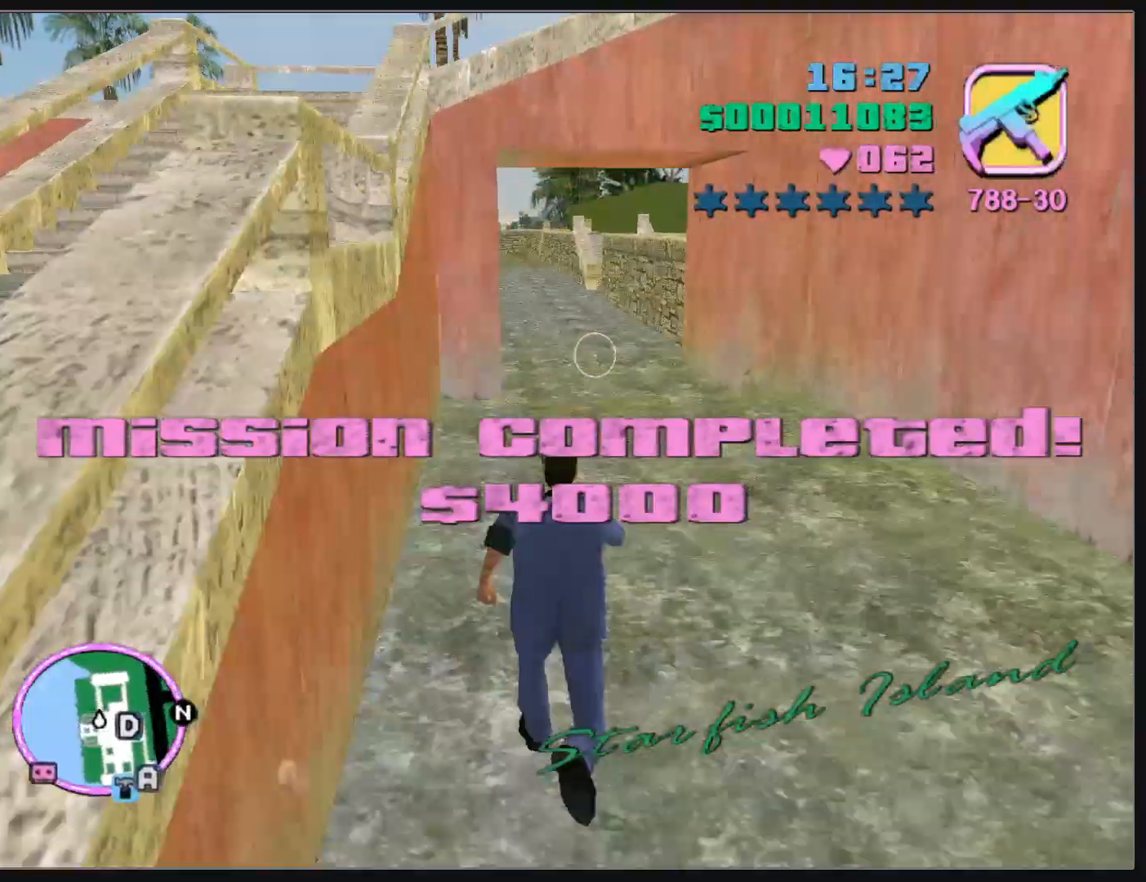
{"keys": ["w"], "mouse": [], "events": []}
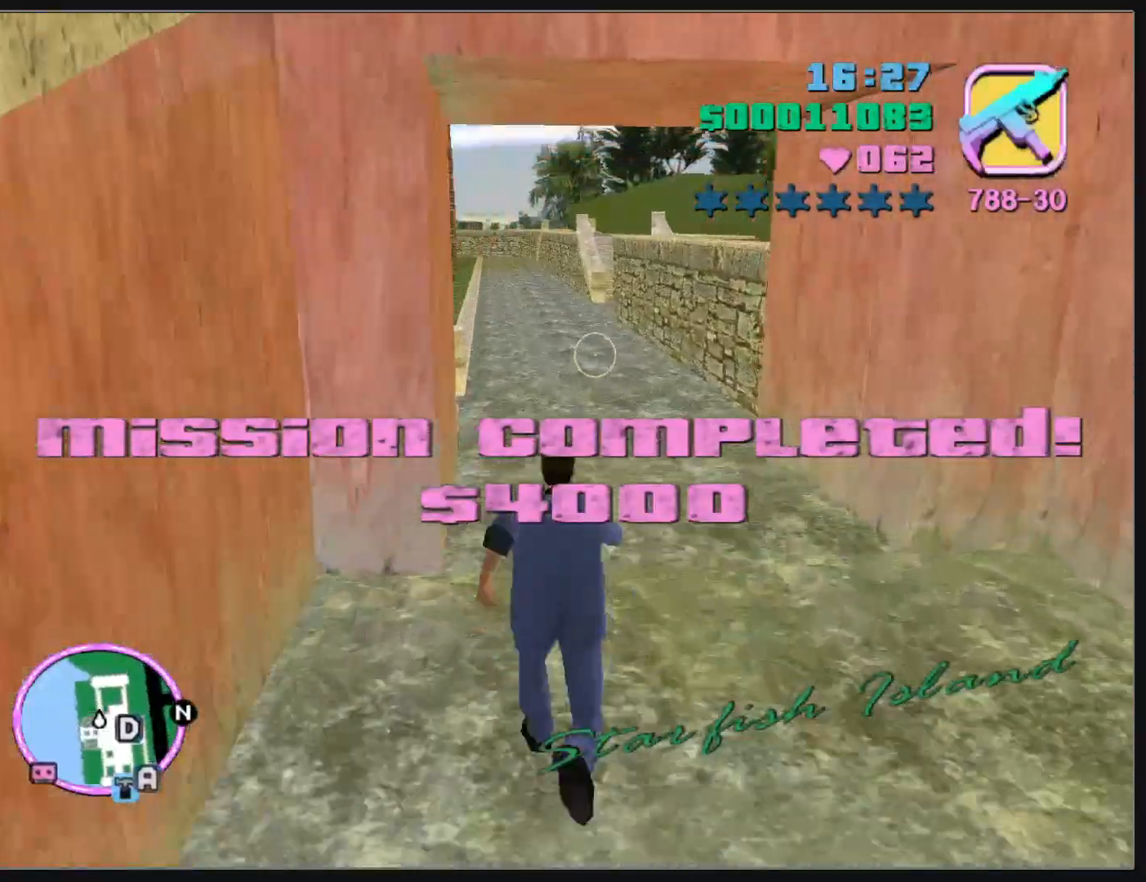
{"keys": ["w"], "mouse": [], "events": []}
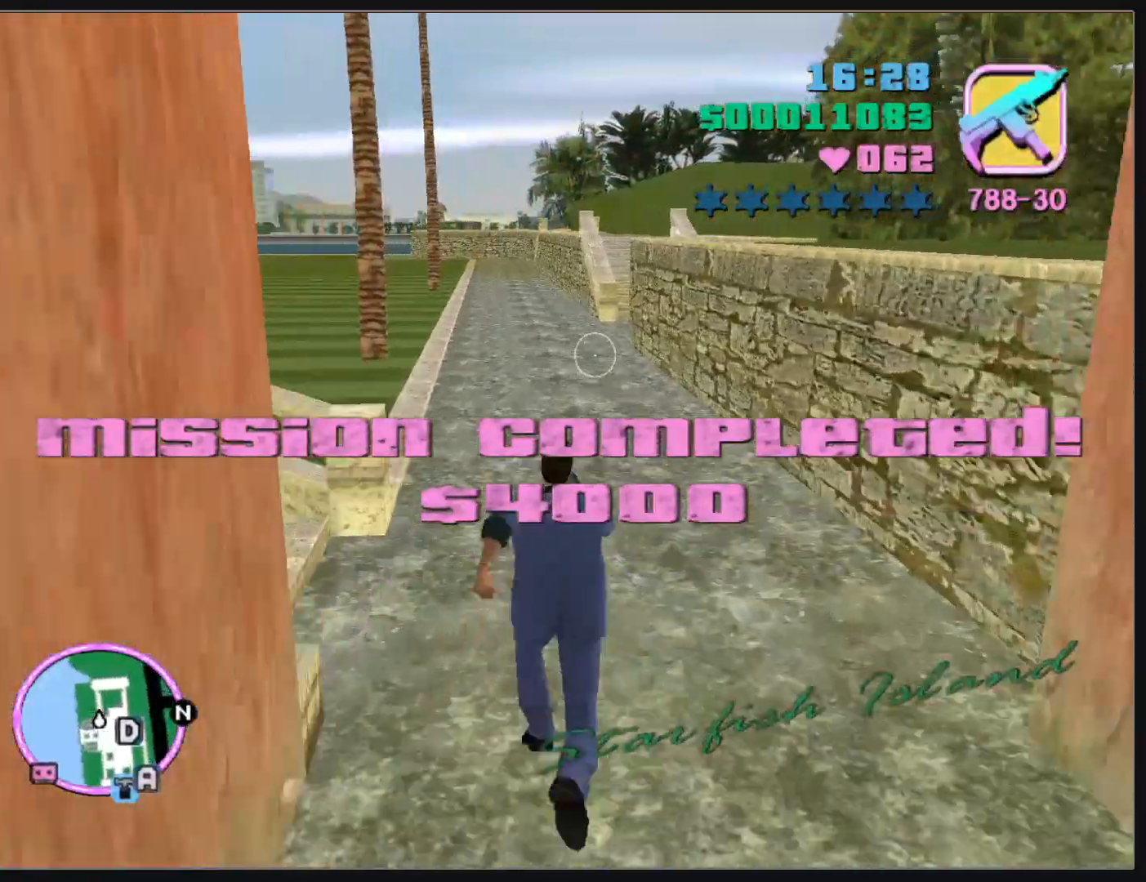
{"keys": ["w"], "mouse": [], "events": []}
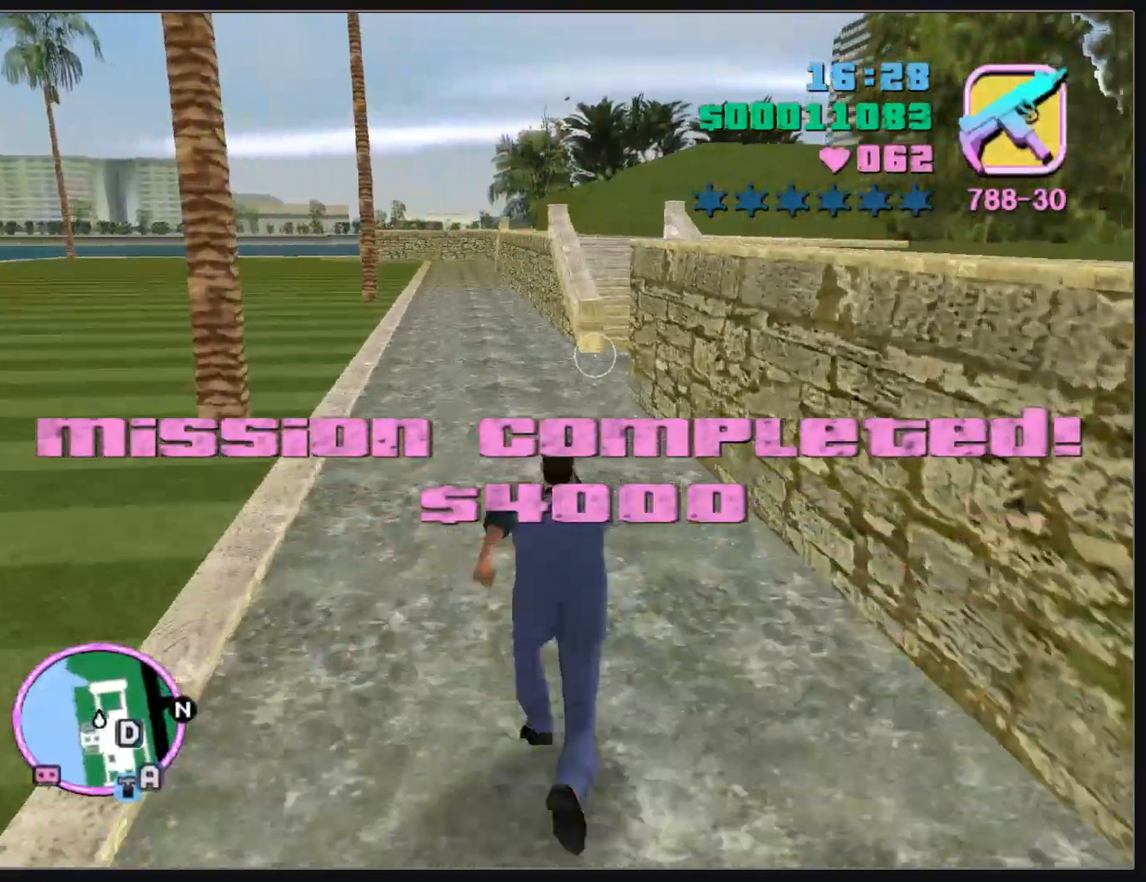
{"keys": ["w"], "mouse": [], "events": []}
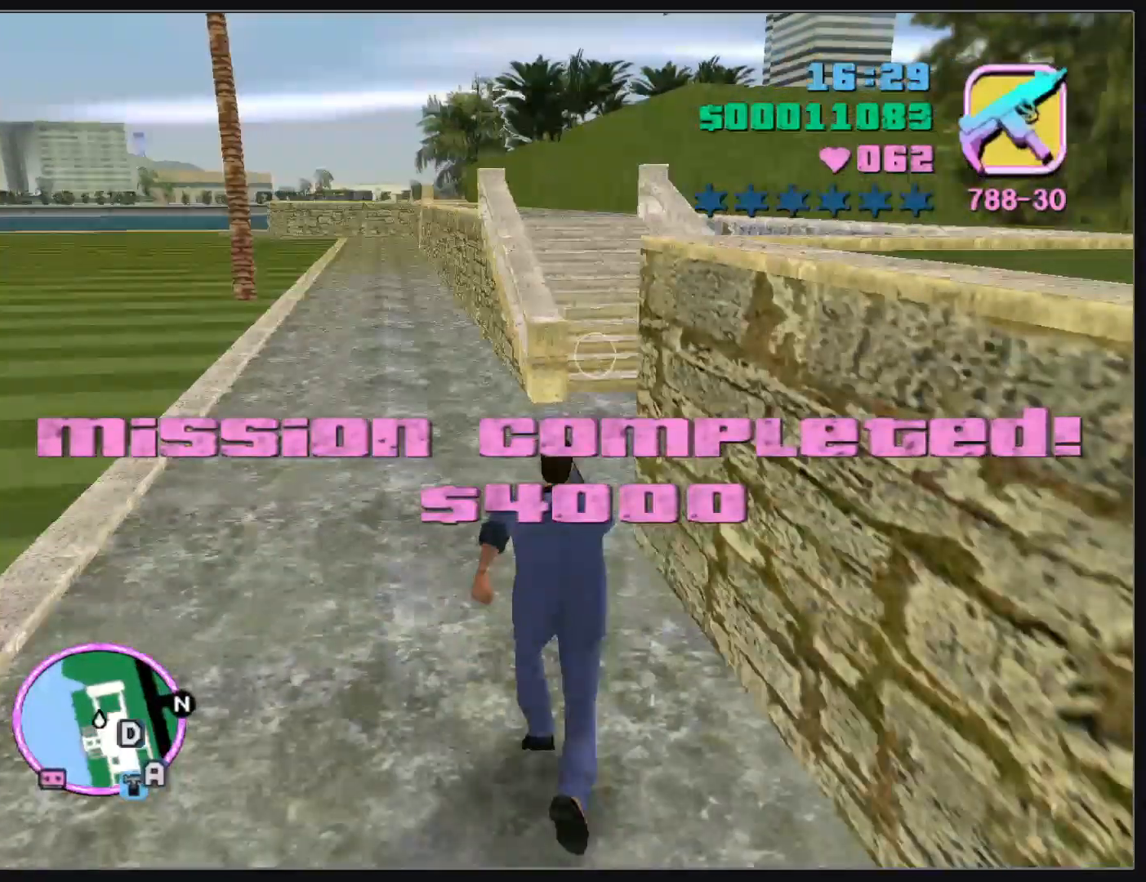
{"keys": ["w"], "mouse": [], "events": []}
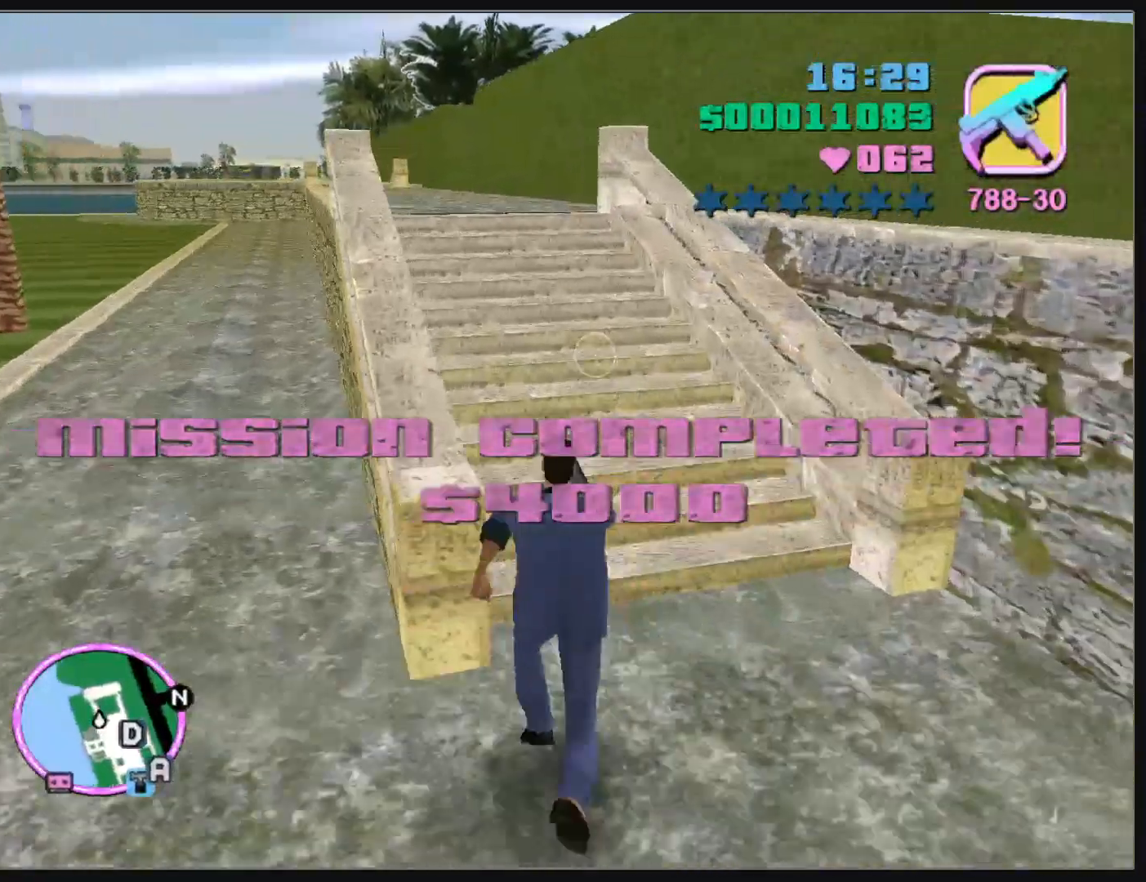
{"keys": ["w"], "mouse": [], "events": []}
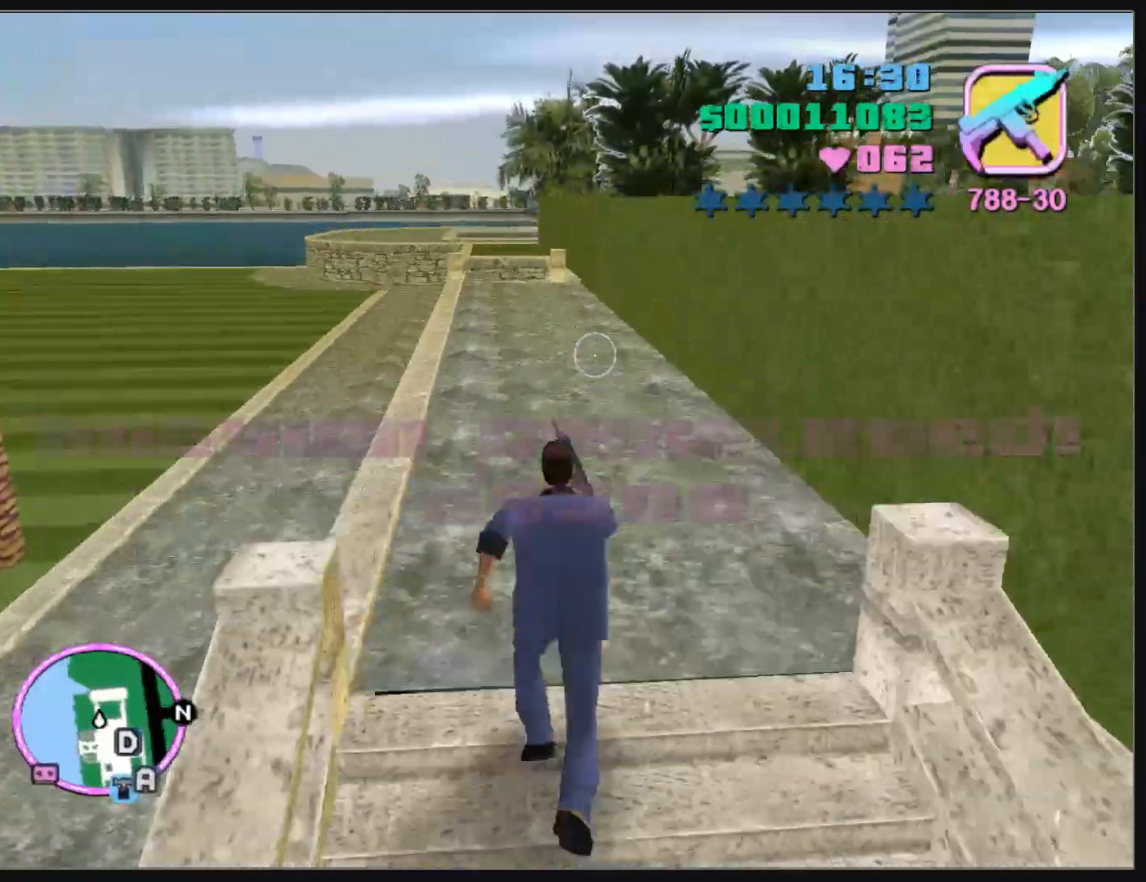
{"keys": ["w"], "mouse": [], "events": []}